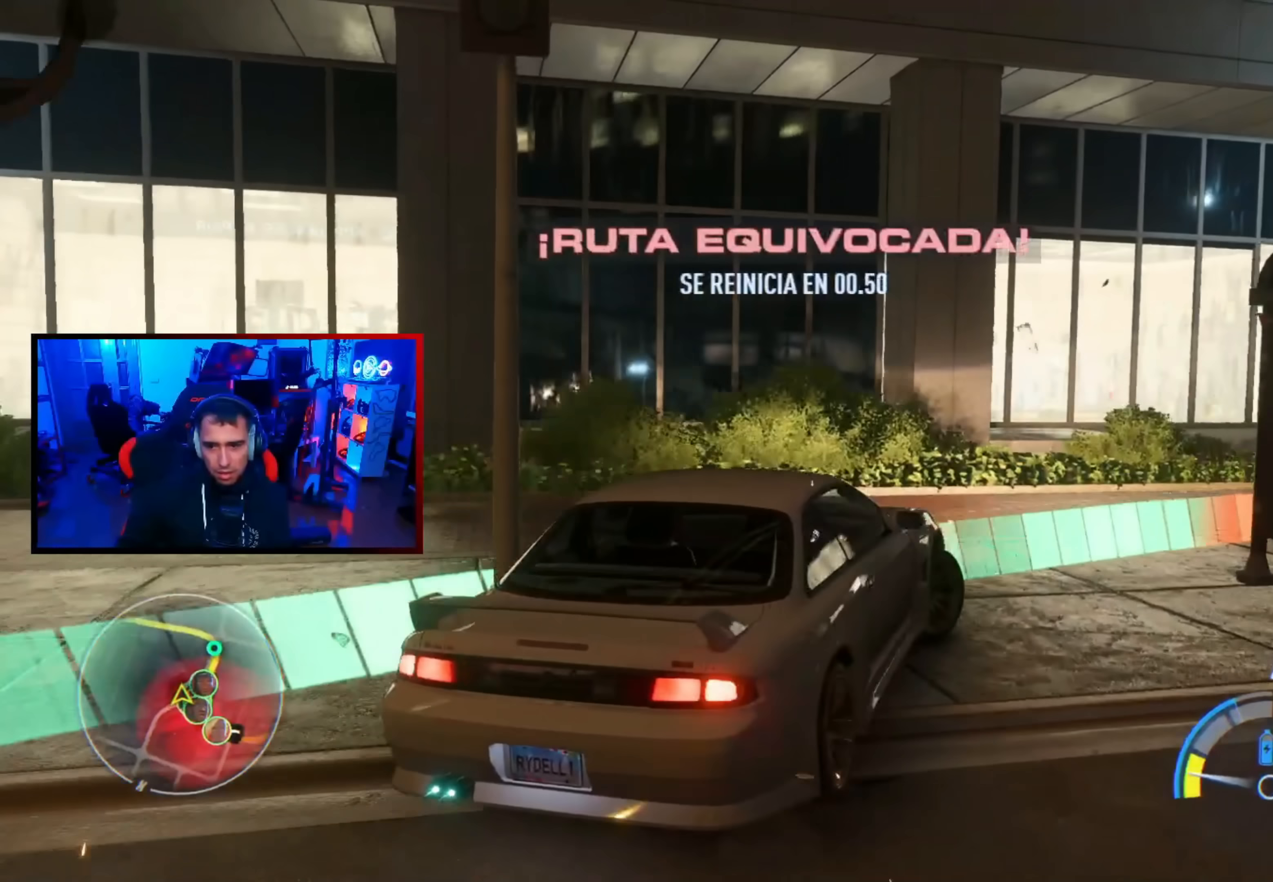
Gameplay with a controller (Xbox layout); each line is a JSON object with the inputs held at the frame after it. "events" lists button and stick changes between this image and that frame as [ms after this image, input, new state], when the widget could be followed in between.
{"buttons": ["R2"], "left_stick": "up-right", "right_stick": "center", "events": [[183, "left_stick", "up-right"]]}
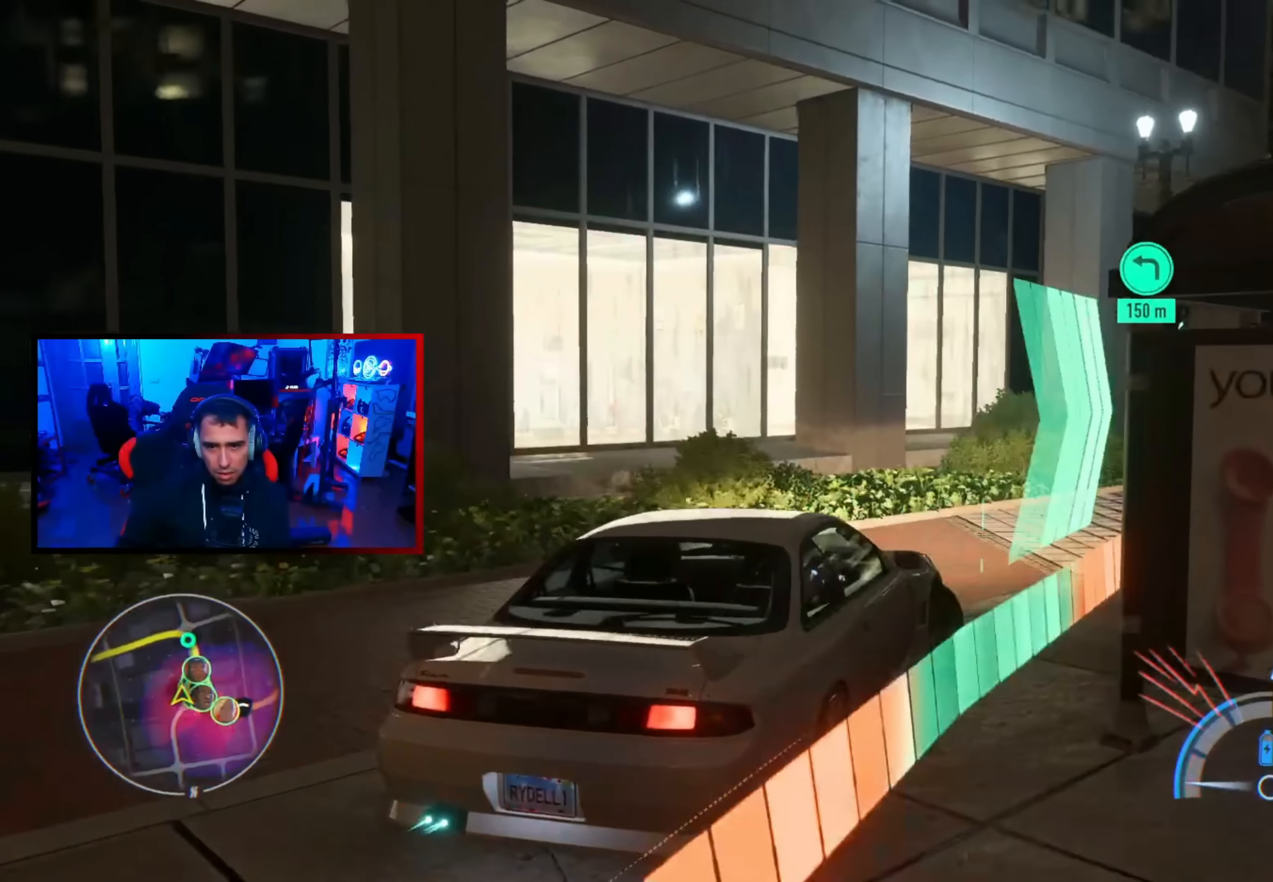
{"buttons": ["R2"], "left_stick": "center", "right_stick": "center", "events": [[100, "left_stick", "up-left"], [500, "left_stick", "center"]]}
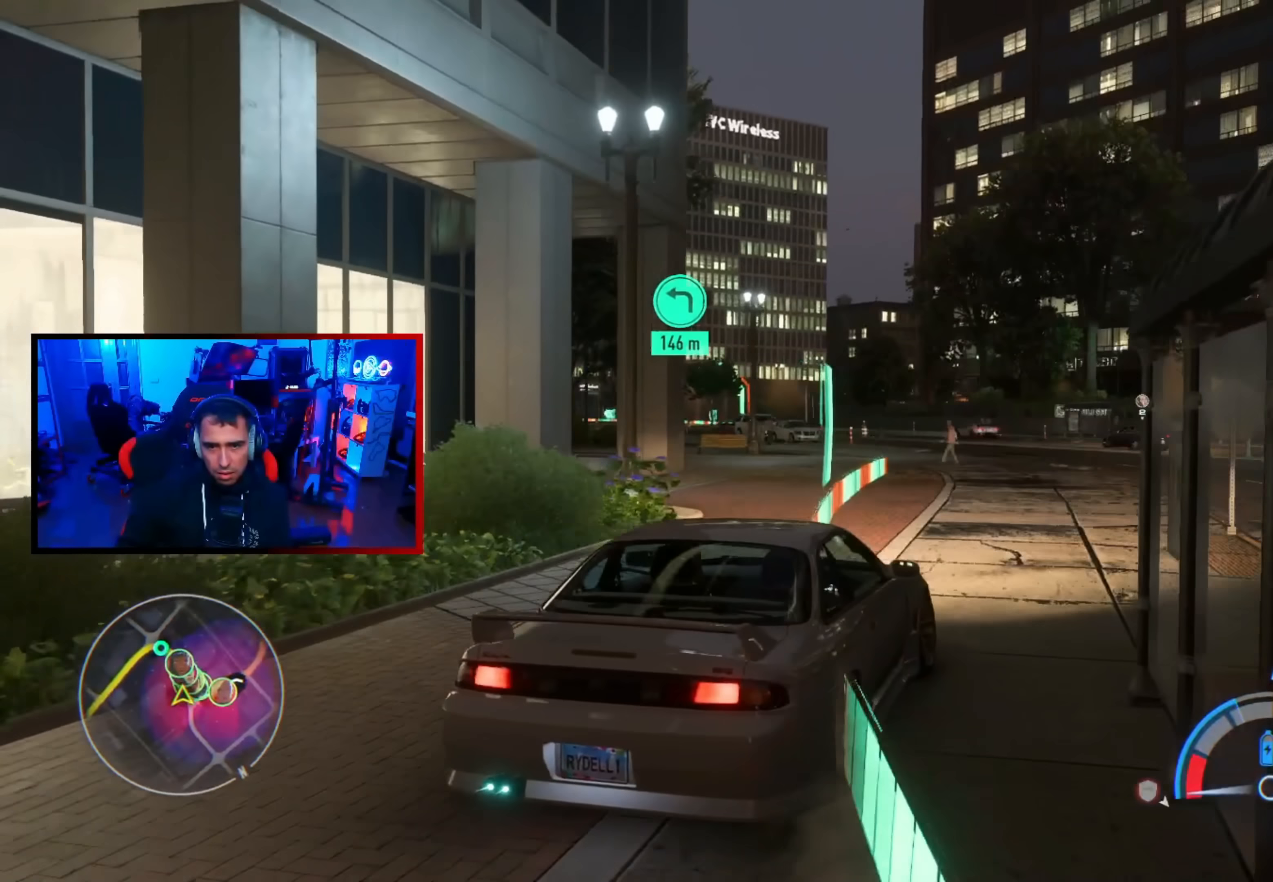
{"buttons": ["A", "R2"], "left_stick": "center", "right_stick": "center", "events": [[67, "left_stick", "right"], [200, "left_stick", "up-left"], [367, "left_stick", "center"], [483, "A", "down"]]}
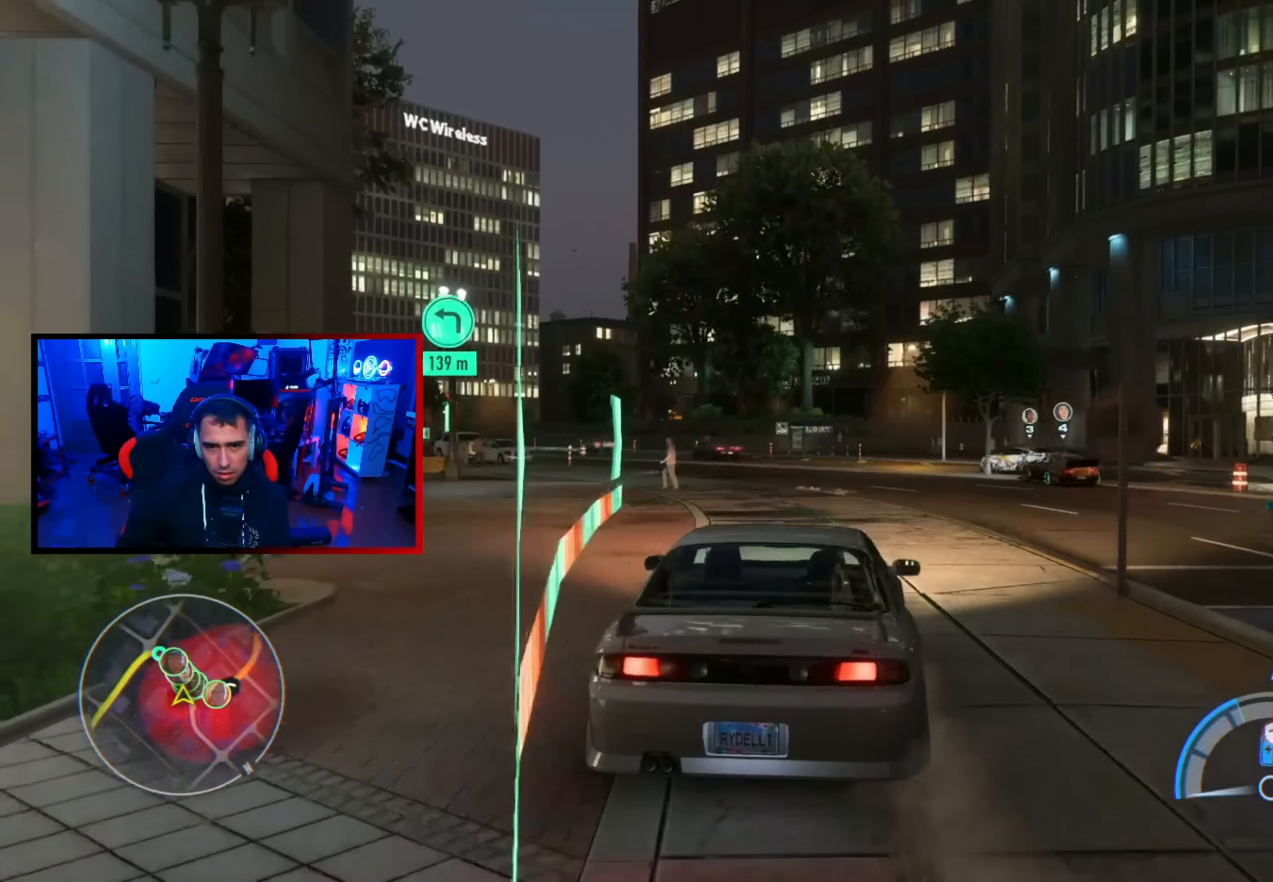
{"buttons": ["A", "R2"], "left_stick": "left", "right_stick": "center", "events": [[467, "left_stick", "left"]]}
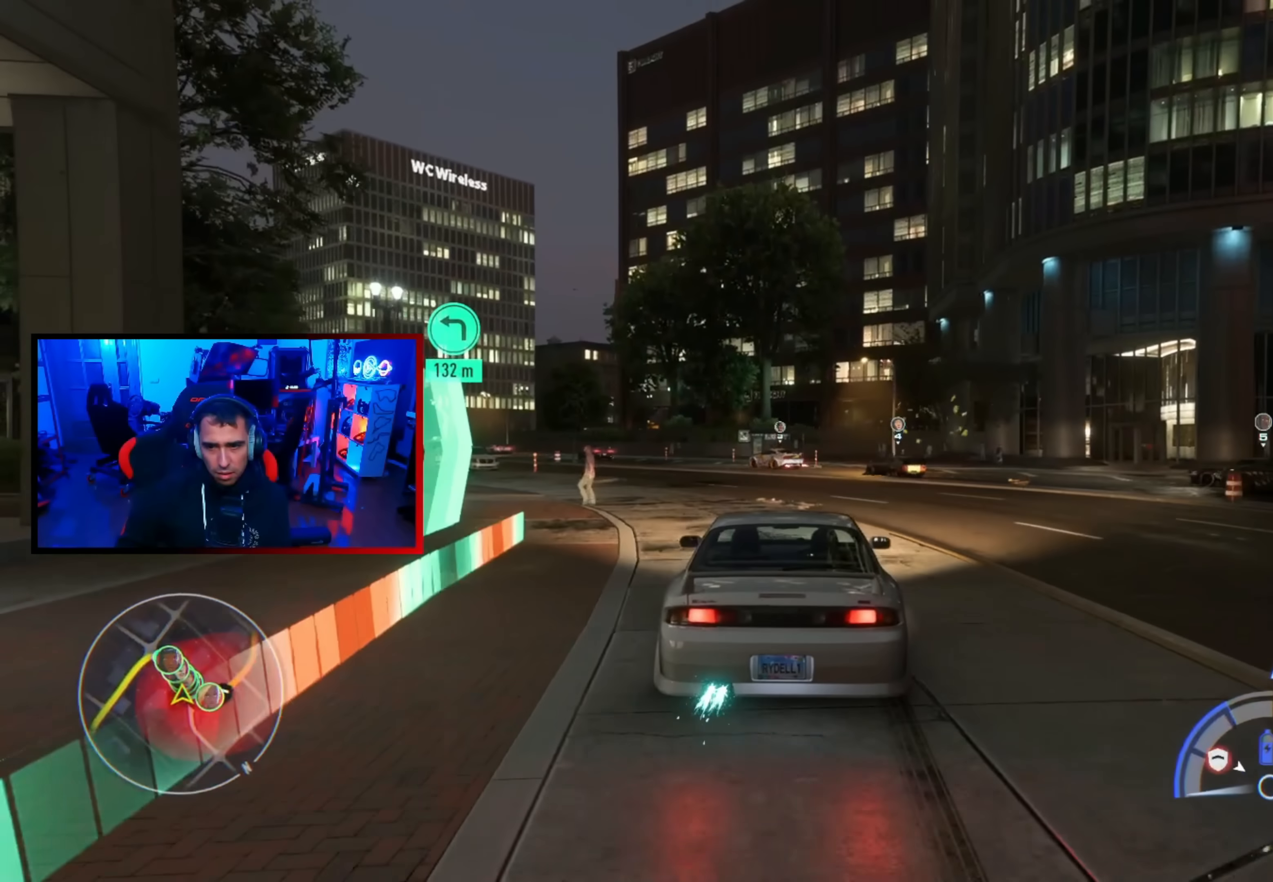
{"buttons": ["A", "R2"], "left_stick": "center", "right_stick": "center", "events": [[383, "left_stick", "center"]]}
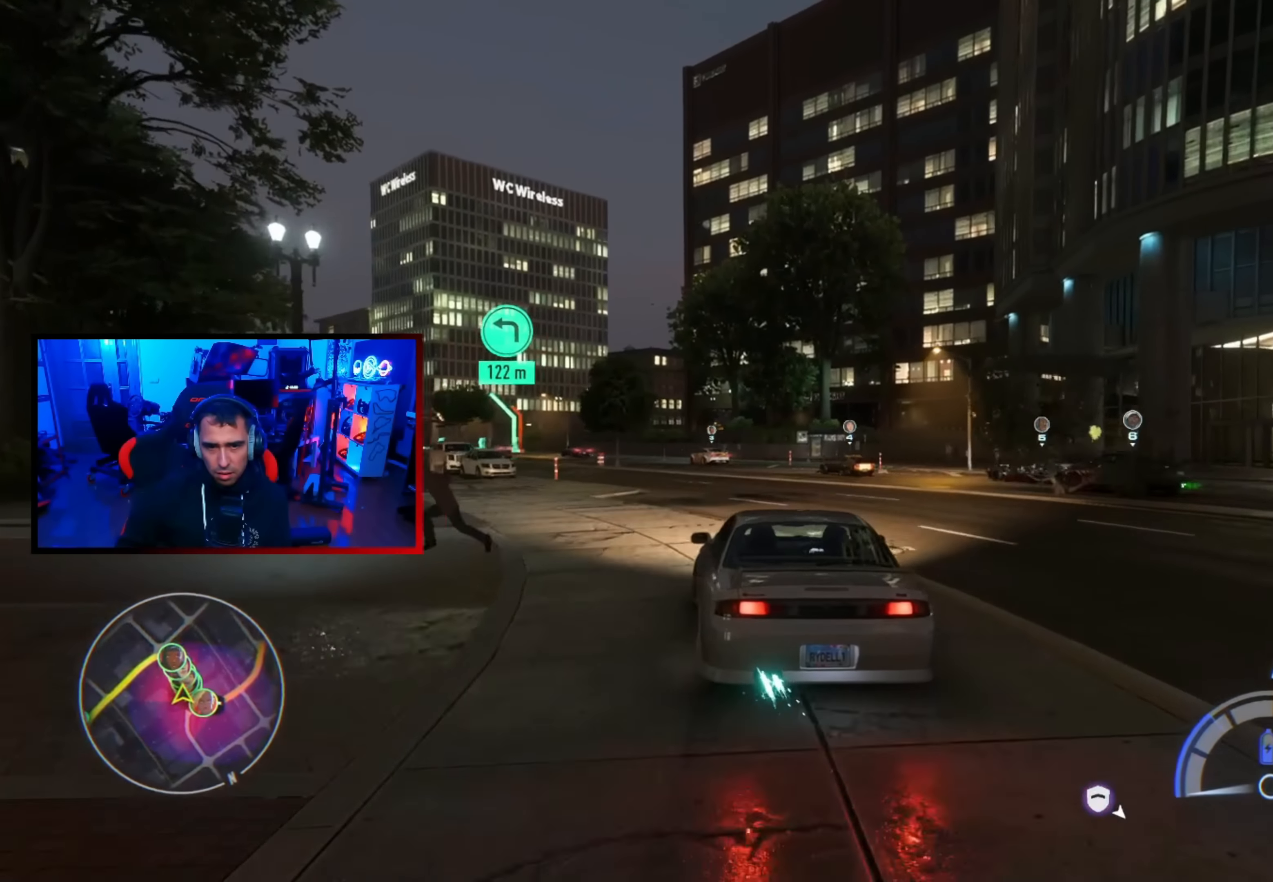
{"buttons": ["A", "R2"], "left_stick": "left", "right_stick": "center", "events": [[100, "R1", "down"], [183, "R1", "up"], [417, "left_stick", "left"]]}